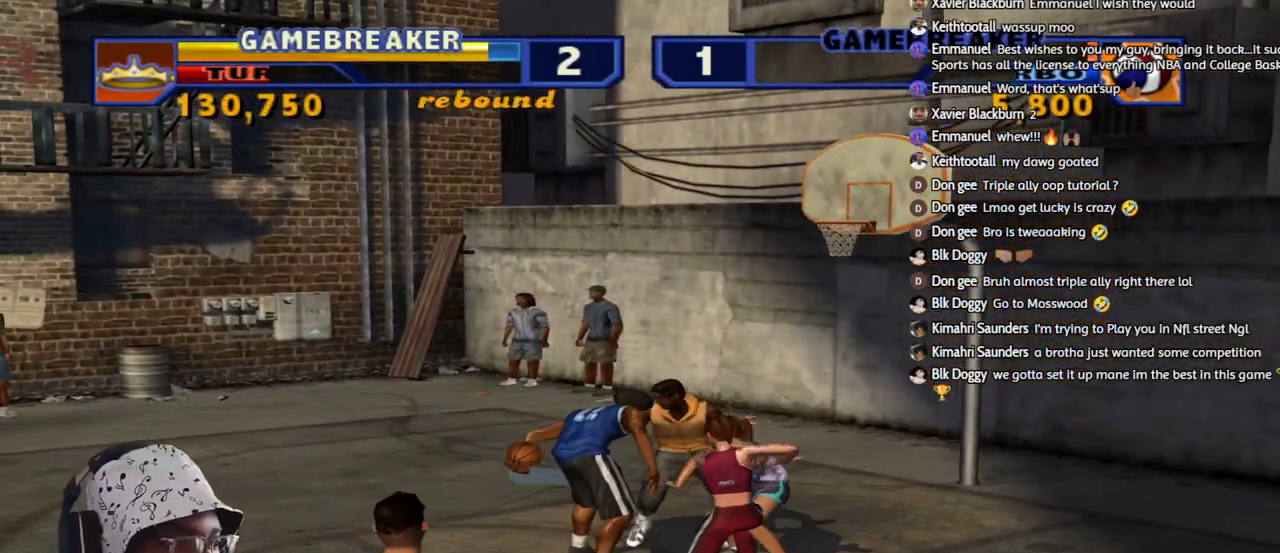
Gameplay with a controller (PlayStation layout); each line is a JSON object with the inputs held at the frame after it. "events" lists button and stick changes between this image and that frame as [ms after this image, input, new state], when the widget could be followed in between.
{"buttons": [], "left_stick": "center", "right_stick": "center", "events": []}
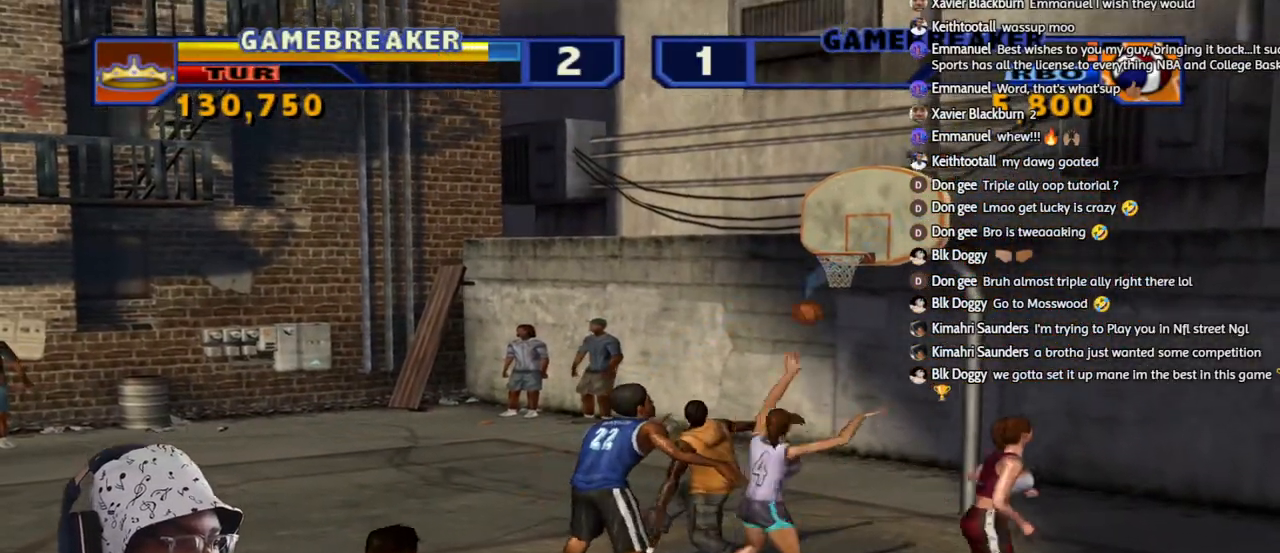
{"buttons": [], "left_stick": "center", "right_stick": "center", "events": [[200, "L2", "down"], [200, "left_stick", "up-right"], [233, "R2", "down"], [250, "CROSS", "down"], [367, "CROSS", "up"], [367, "L2", "up"], [383, "R2", "up"], [383, "left_stick", "center"]]}
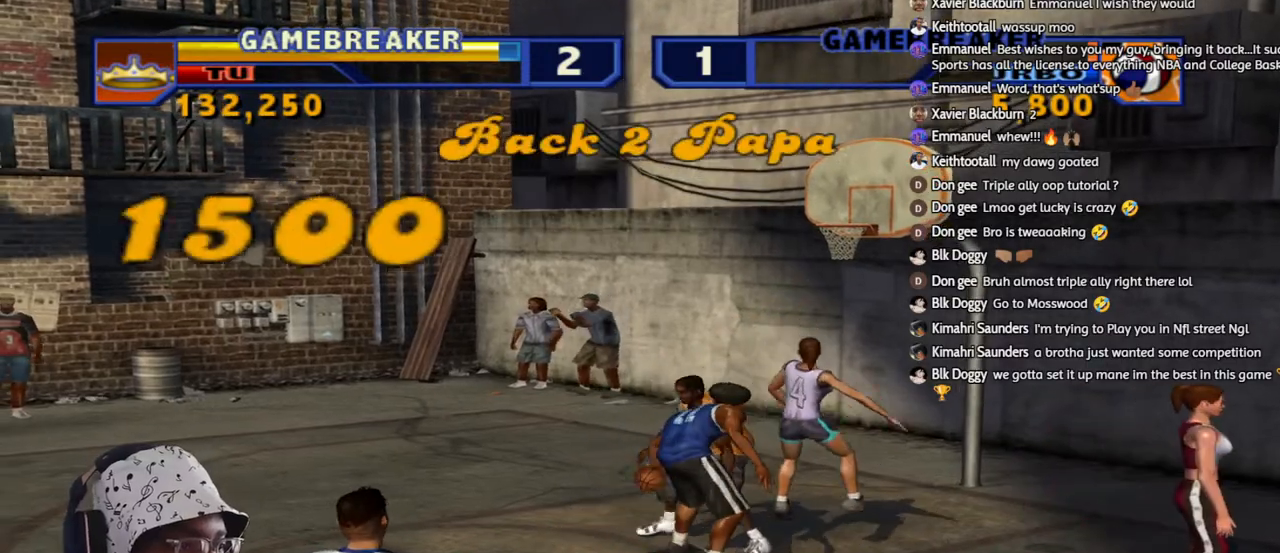
{"buttons": [], "left_stick": "center", "right_stick": "center", "events": []}
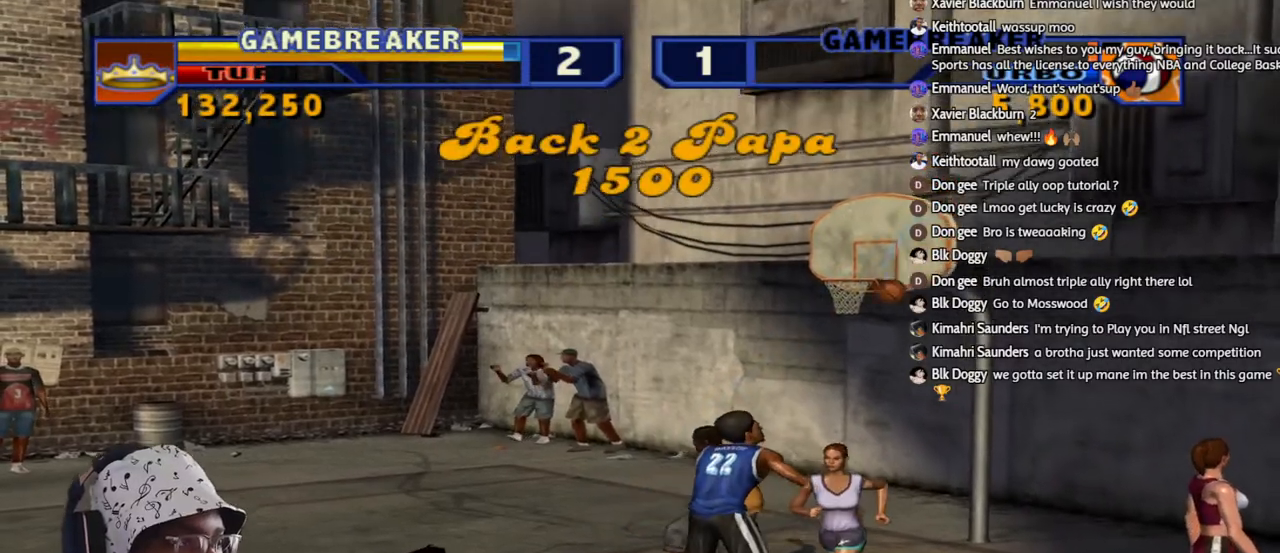
{"buttons": [], "left_stick": "up-left", "right_stick": "center", "events": [[100, "left_stick", "down-left"], [350, "left_stick", "left"], [450, "left_stick", "up-left"]]}
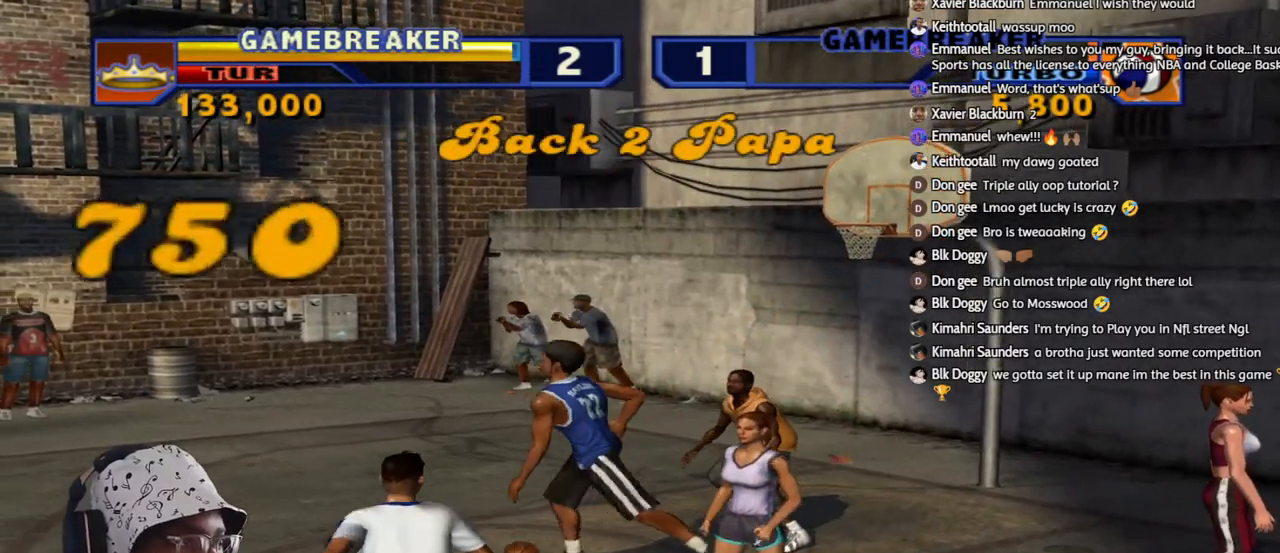
{"buttons": [], "left_stick": "center", "right_stick": "center", "events": [[17, "L2", "down"], [33, "R2", "down"], [33, "left_stick", "up-right"], [50, "CROSS", "down"], [167, "CROSS", "up"], [167, "L2", "up"], [167, "left_stick", "center"], [200, "R2", "up"]]}
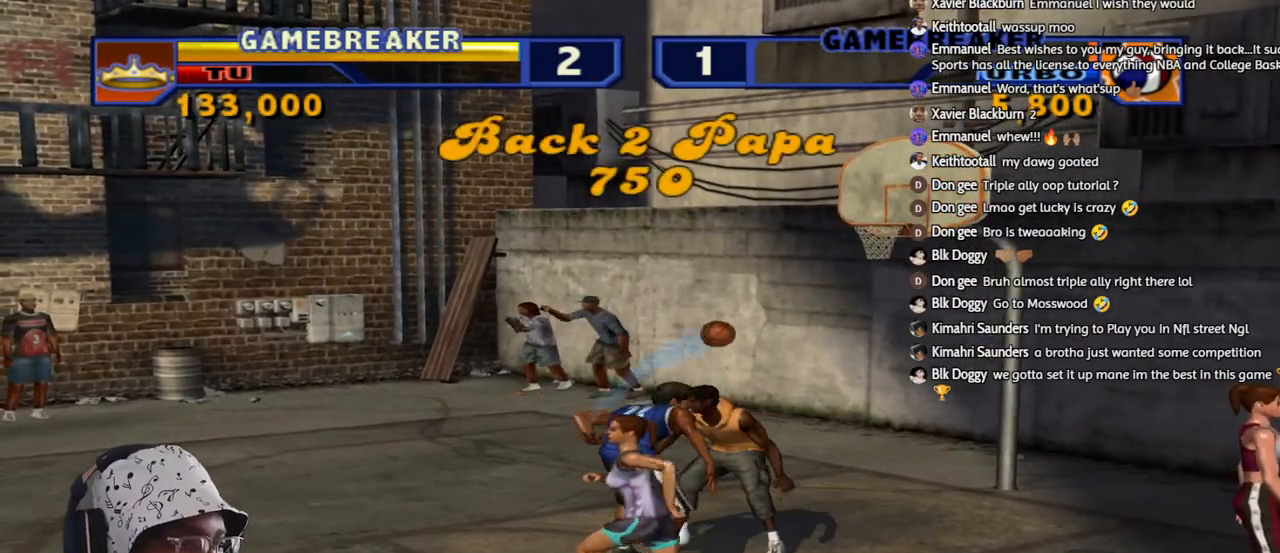
{"buttons": [], "left_stick": "center", "right_stick": "center", "events": []}
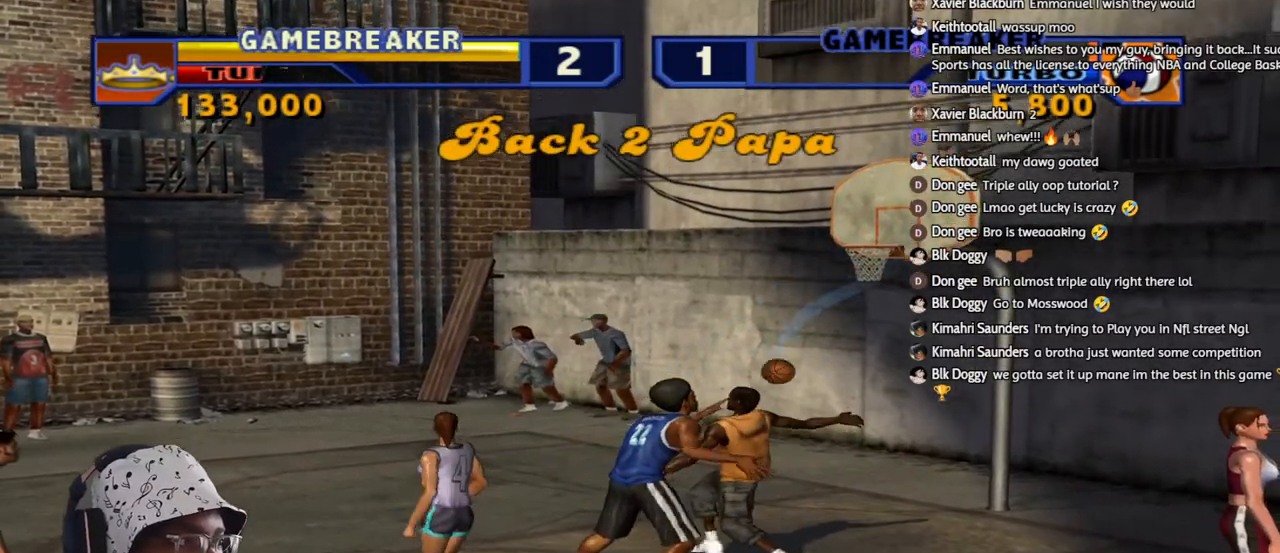
{"buttons": [], "left_stick": "center", "right_stick": "center", "events": [[67, "L2", "down"], [117, "CROSS", "down"], [117, "R2", "down"], [183, "CROSS", "up"], [217, "L2", "up"], [233, "R2", "up"]]}
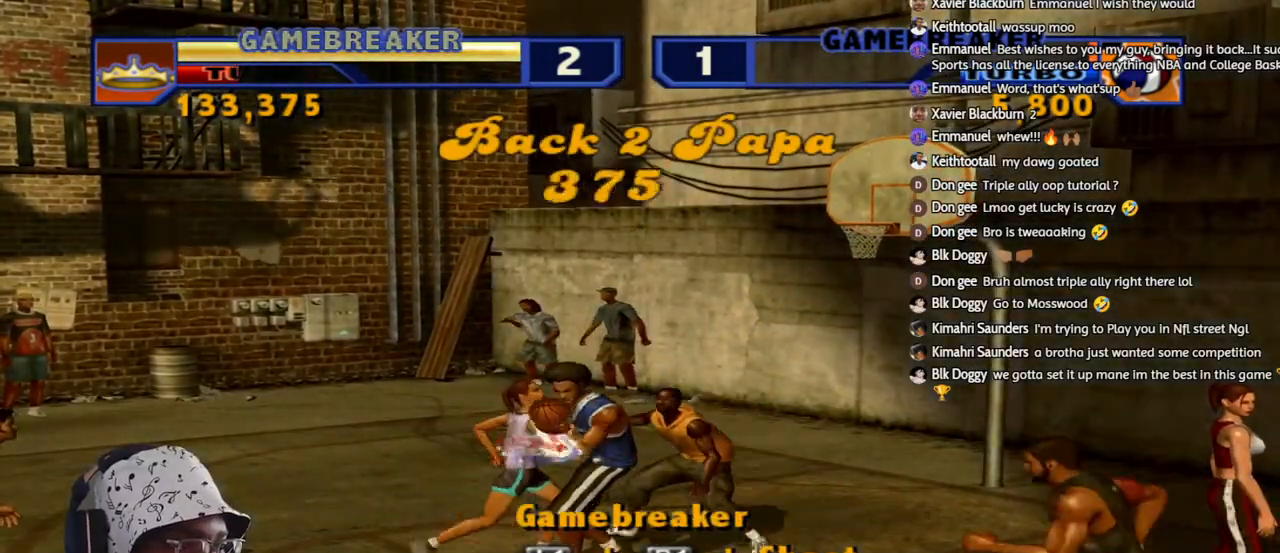
{"buttons": [], "left_stick": "down-left", "right_stick": "center", "events": [[400, "left_stick", "down-left"]]}
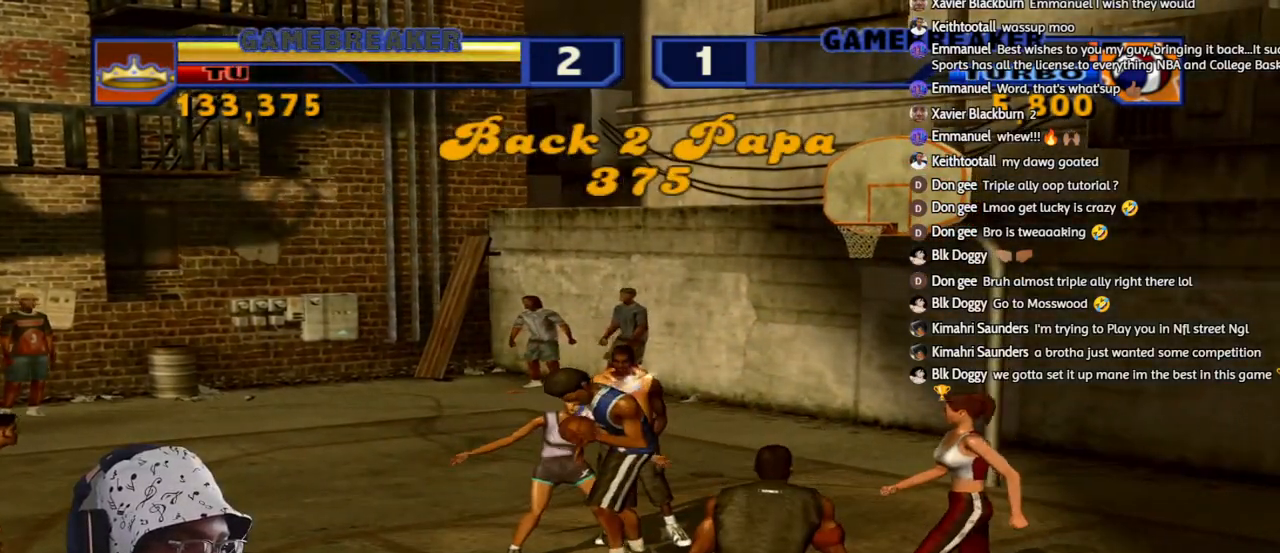
{"buttons": [], "left_stick": "center", "right_stick": "center", "events": [[250, "L1", "down"], [250, "left_stick", "down-right"], [300, "L2", "down"], [300, "R1", "down"], [300, "R2", "down"], [300, "left_stick", "up"], [317, "SQUARE", "down"], [450, "L1", "up"], [450, "R1", "up"], [450, "SQUARE", "up"], [450, "left_stick", "center"], [467, "L2", "up"], [467, "R2", "up"]]}
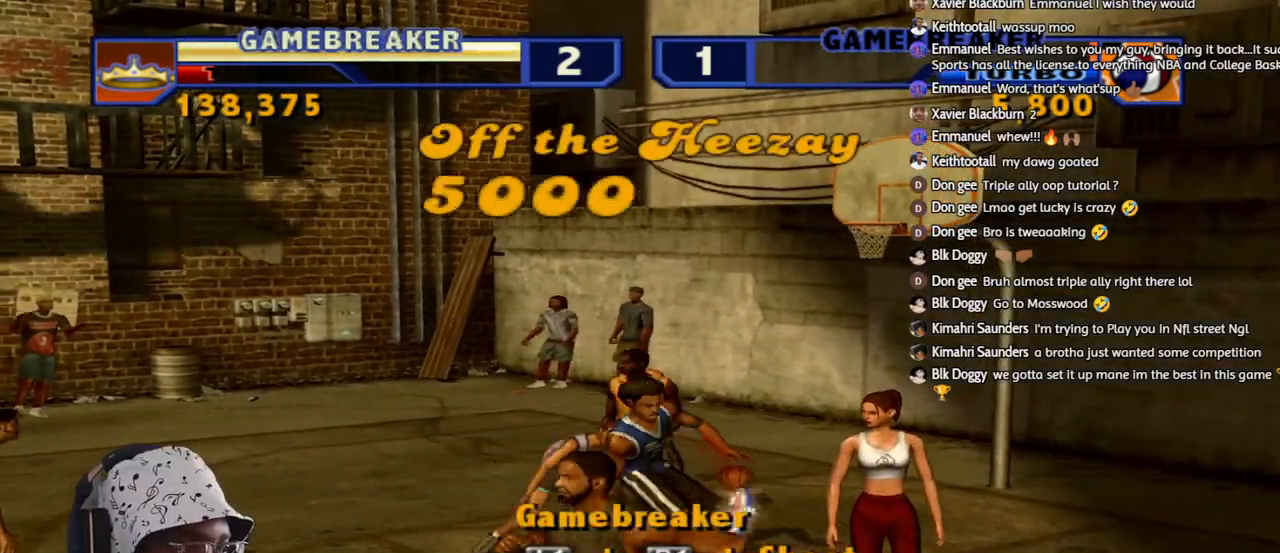
{"buttons": [], "left_stick": "down-left", "right_stick": "center", "events": [[317, "left_stick", "left"], [417, "left_stick", "down-left"]]}
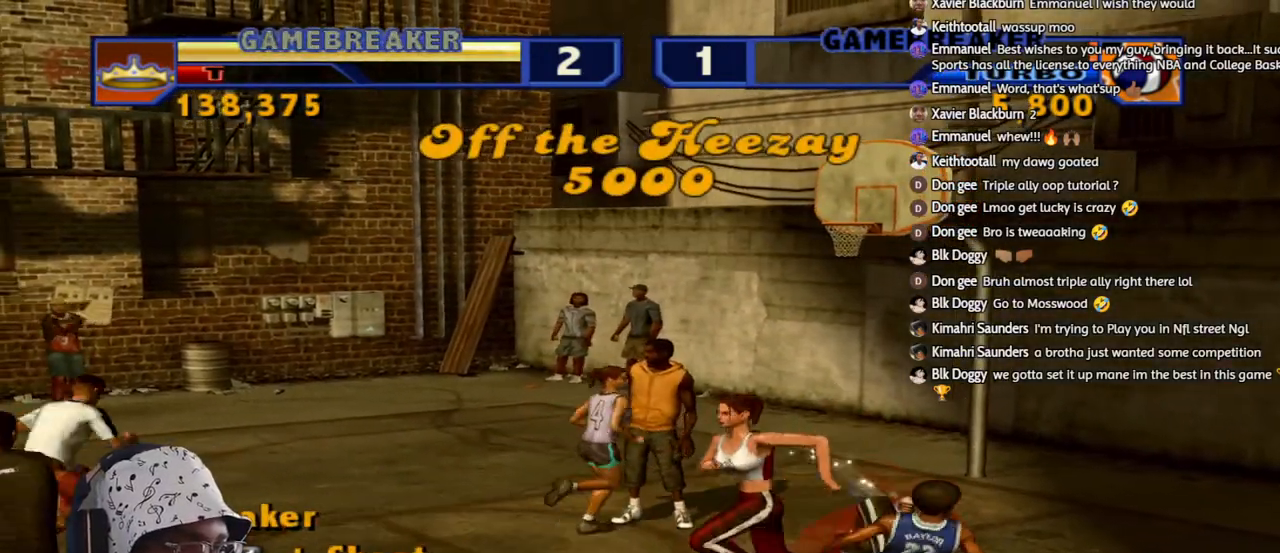
{"buttons": ["CIRCLE", "L2", "R1"], "left_stick": "up-left", "right_stick": "center", "events": [[150, "R1", "down"], [167, "left_stick", "up-left"], [400, "CIRCLE", "down"], [400, "L2", "down"], [417, "L3", "down"], [500, "L3", "up"]]}
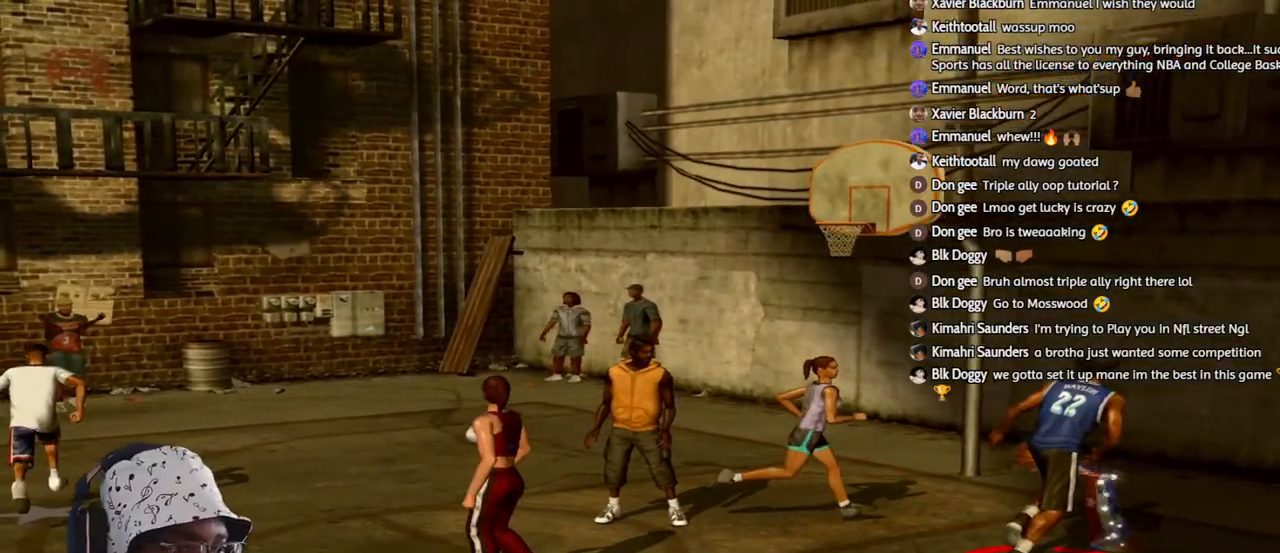
{"buttons": [], "left_stick": "center", "right_stick": "center", "events": [[33, "CIRCLE", "up"], [50, "R1", "up"], [67, "L2", "up"], [167, "left_stick", "center"]]}
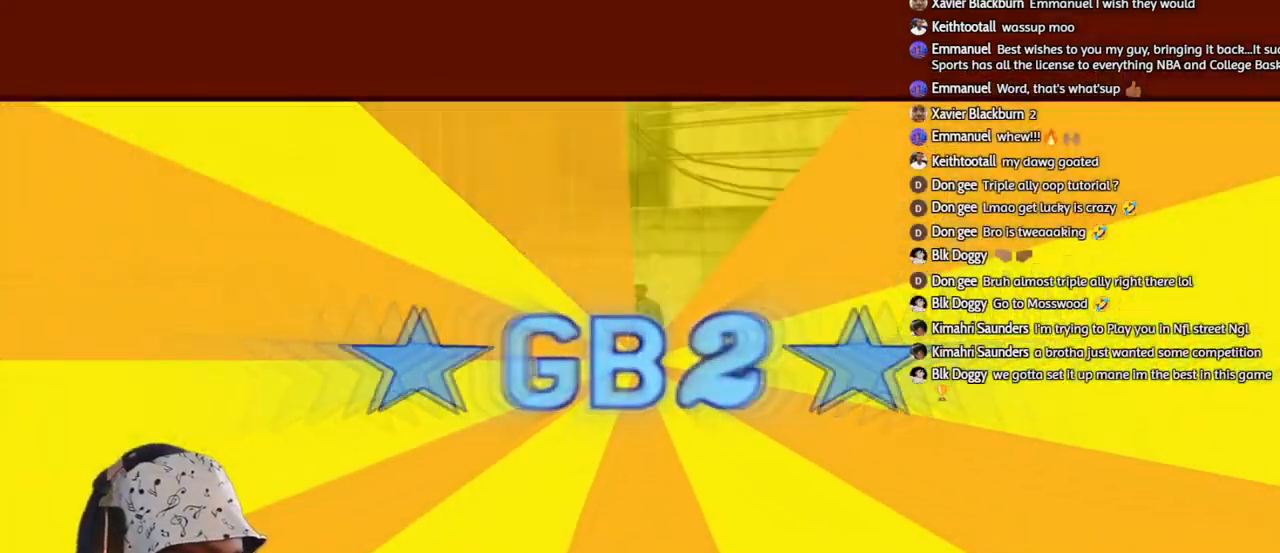
{"buttons": [], "left_stick": "center", "right_stick": "center", "events": []}
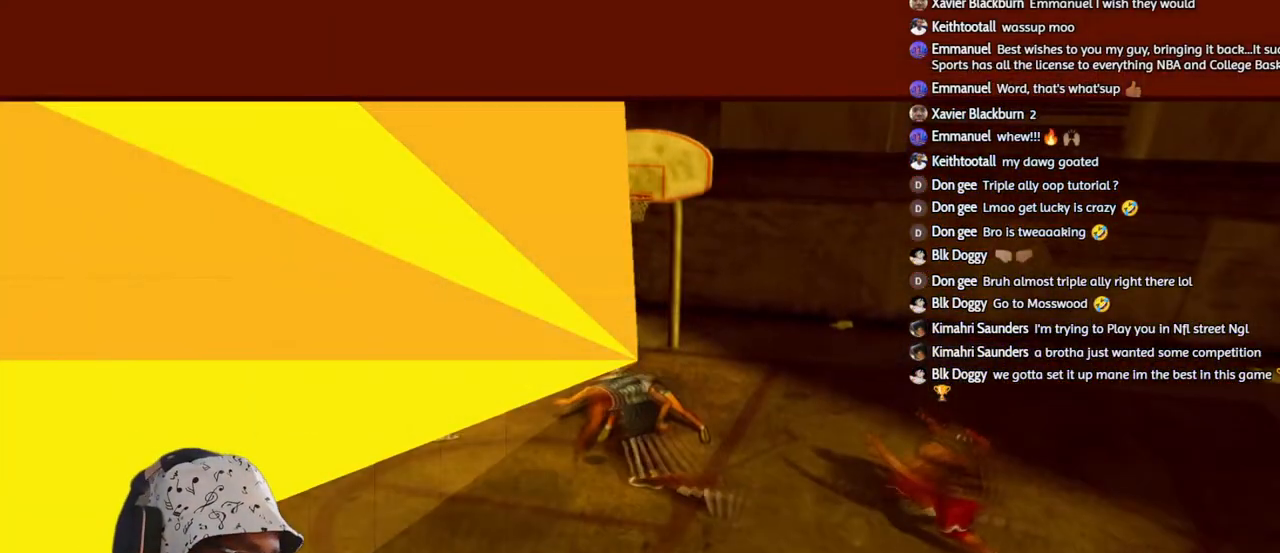
{"buttons": [], "left_stick": "center", "right_stick": "center", "events": []}
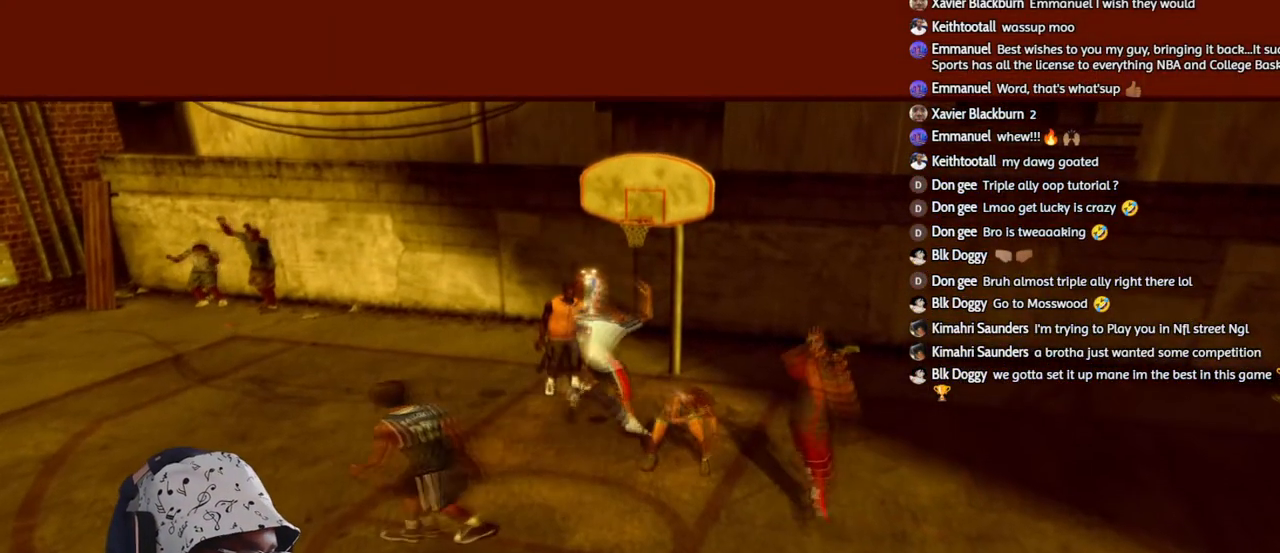
{"buttons": [], "left_stick": "center", "right_stick": "center", "events": []}
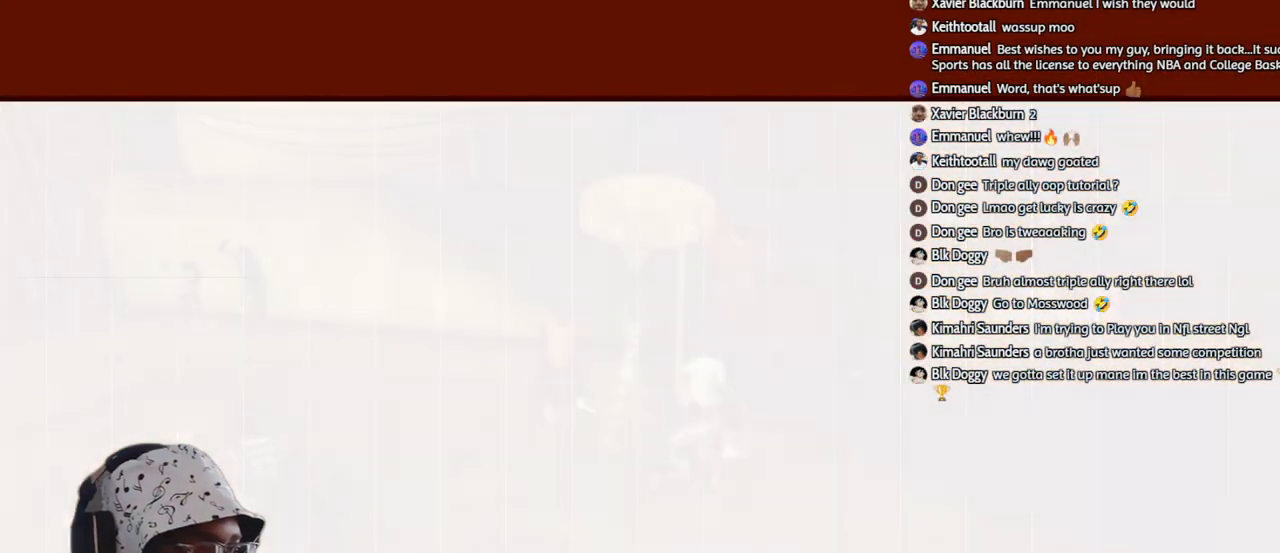
{"buttons": [], "left_stick": "center", "right_stick": "center", "events": []}
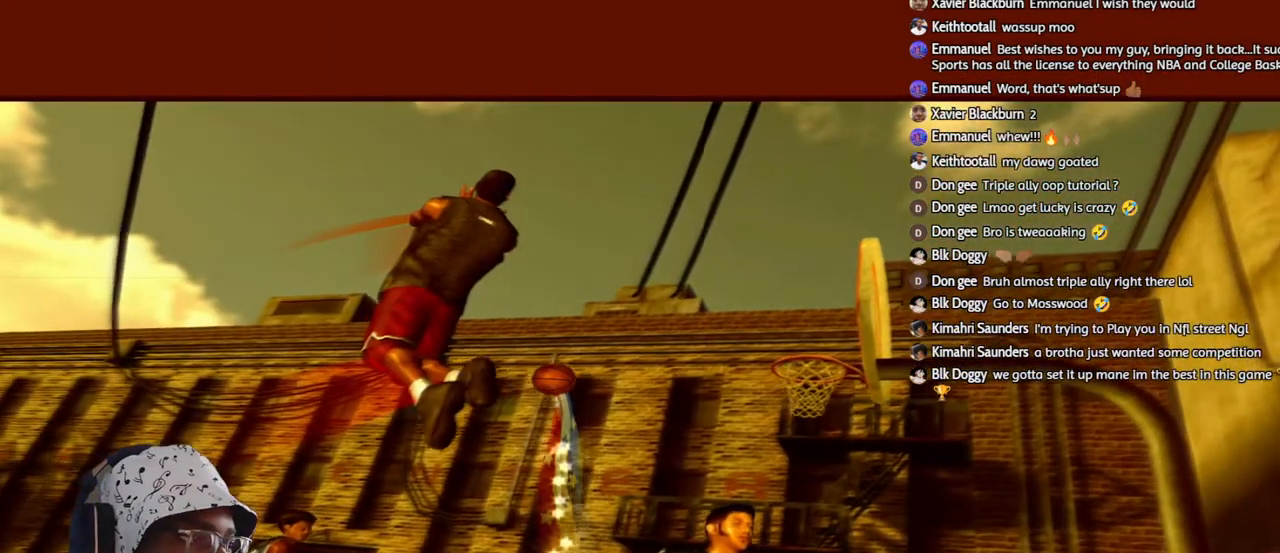
{"buttons": [], "left_stick": "center", "right_stick": "center", "events": []}
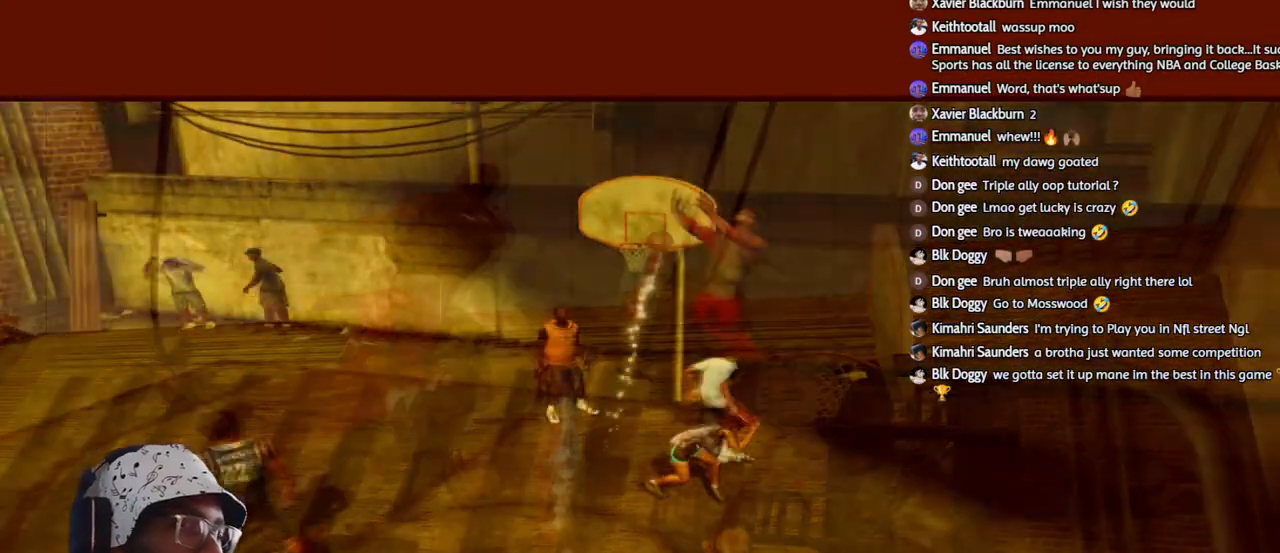
{"buttons": [], "left_stick": "center", "right_stick": "center", "events": []}
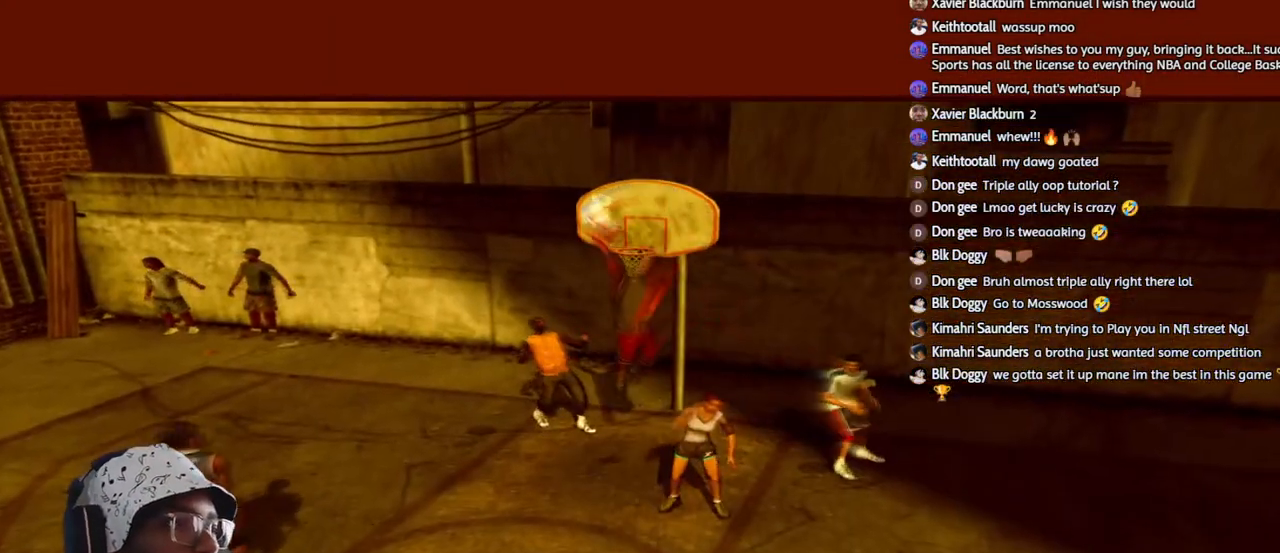
{"buttons": ["R2"], "left_stick": "up-right", "right_stick": "up-left", "events": [[50, "left_stick", "up-right"], [133, "right_stick", "down-right"], [250, "L2", "down"], [250, "R2", "down"], [267, "R3", "down"], [333, "right_stick", "up-right"], [383, "R3", "up"], [483, "right_stick", "up-left"], [500, "L2", "up"]]}
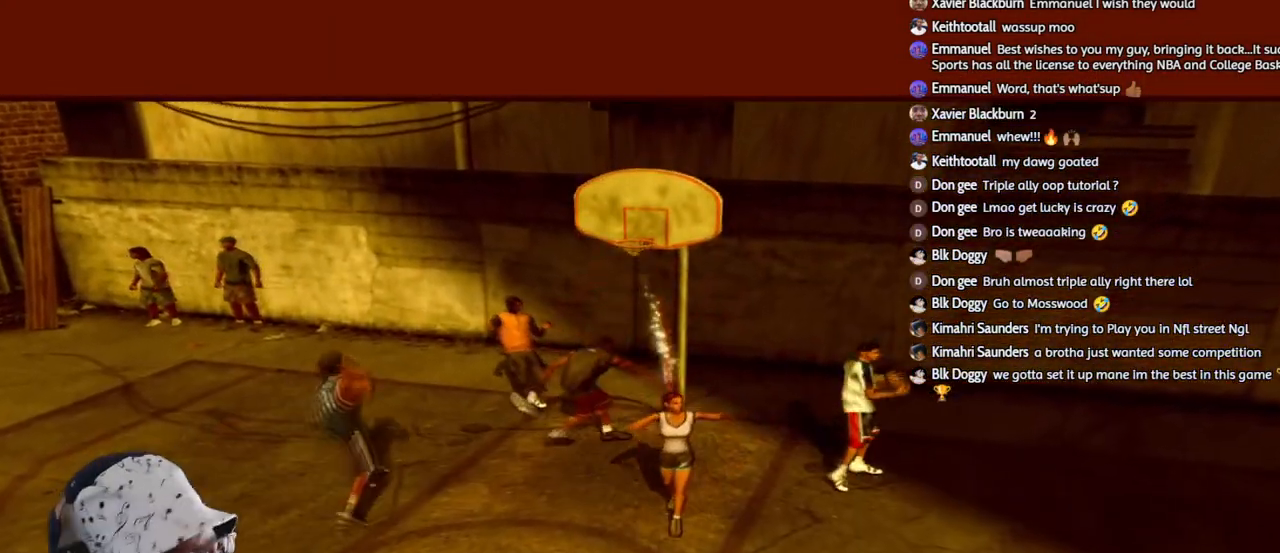
{"buttons": [], "left_stick": "center", "right_stick": "center", "events": [[17, "R2", "up"], [67, "right_stick", "center"], [150, "left_stick", "center"]]}